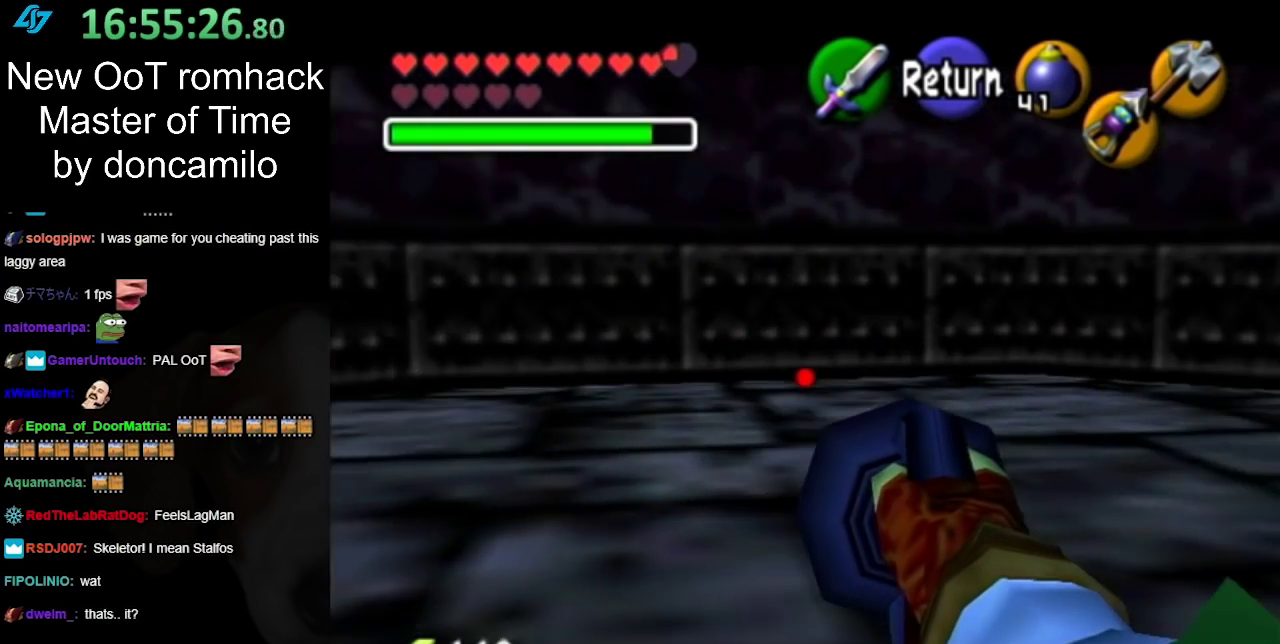
Gameplay with a controller (Nintendo layout); each line is a JSON object with the inputs held at the frame after it. "events" lists button and stick changes between this image and that frame as [ms after this image, input, new state], when the widget could be followed in between. Not read: L2 L3 R3 left_stick other_buttons right_stick.
{"buttons": [], "events": [[367, "A", "down"], [417, "A", "up"]]}
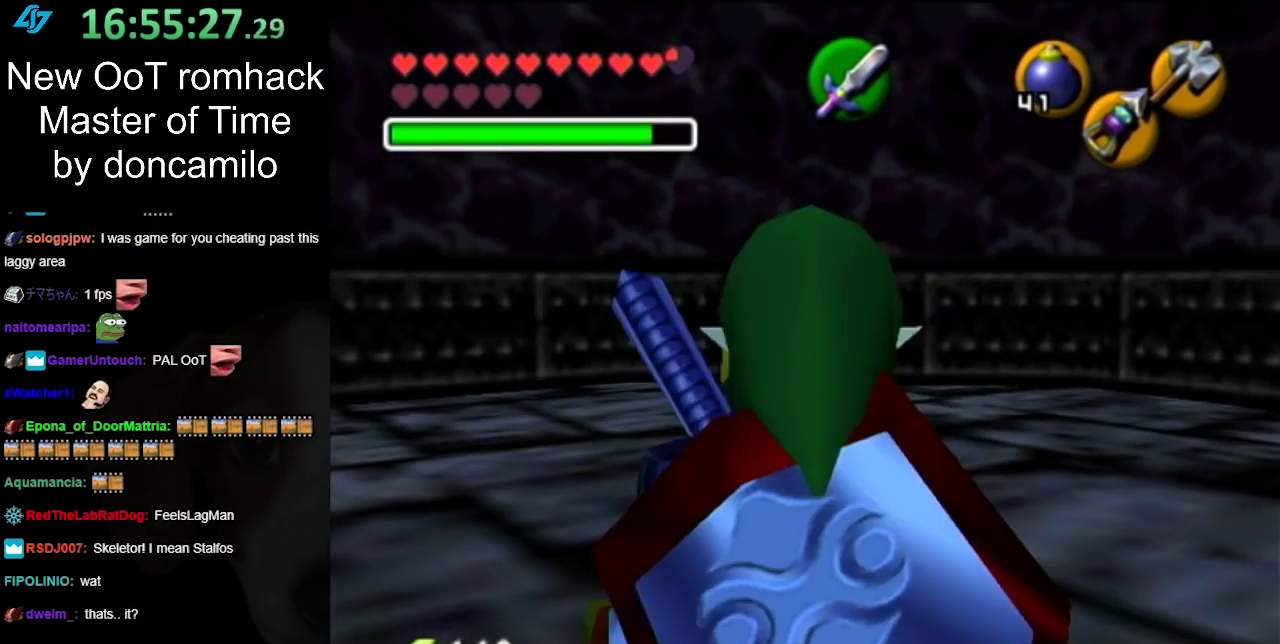
{"buttons": [], "events": []}
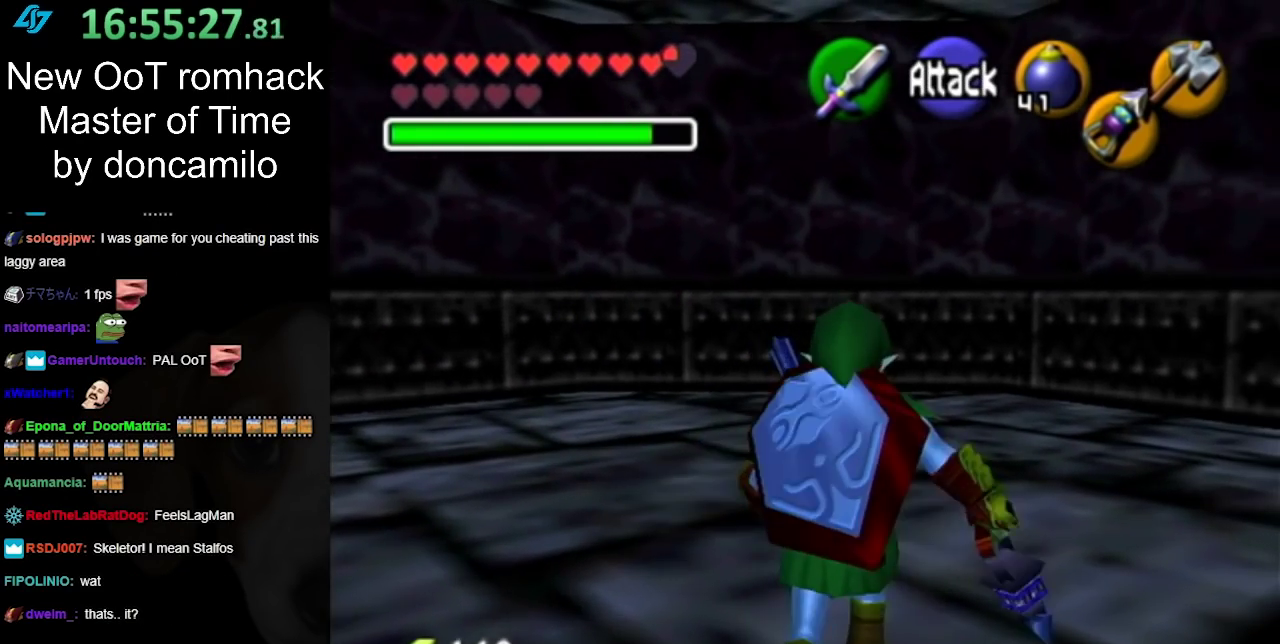
{"buttons": [], "events": [[83, "A", "down"], [267, "A", "up"]]}
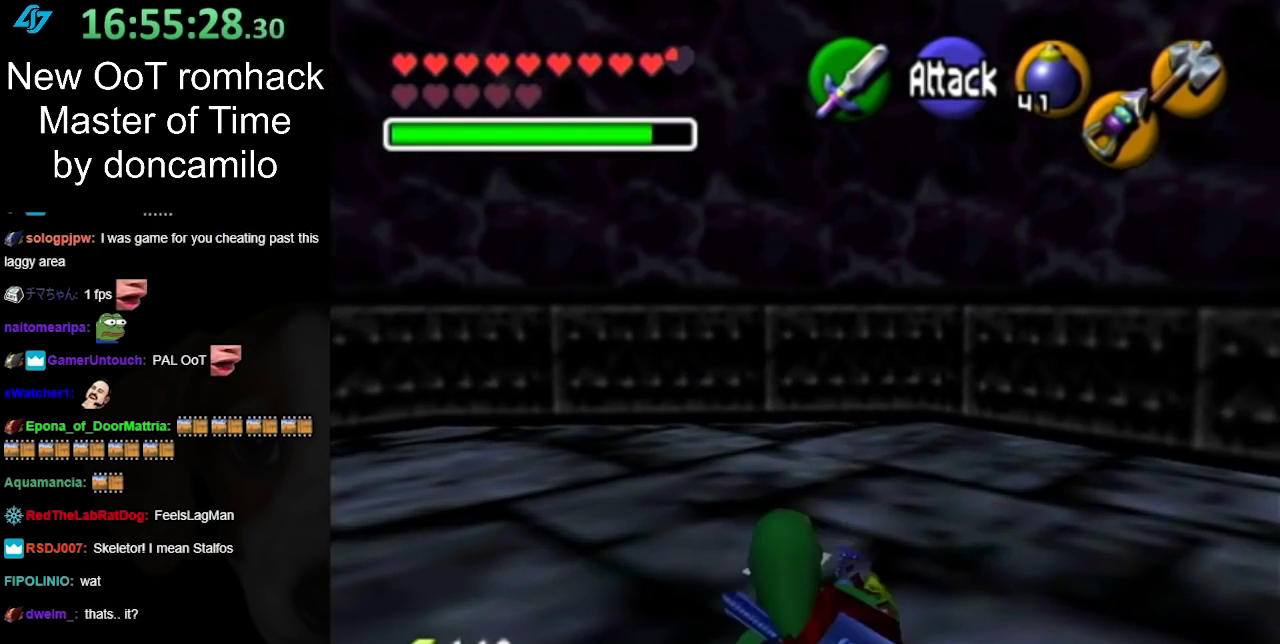
{"buttons": [], "events": [[300, "Z", "down"], [417, "Z", "up"]]}
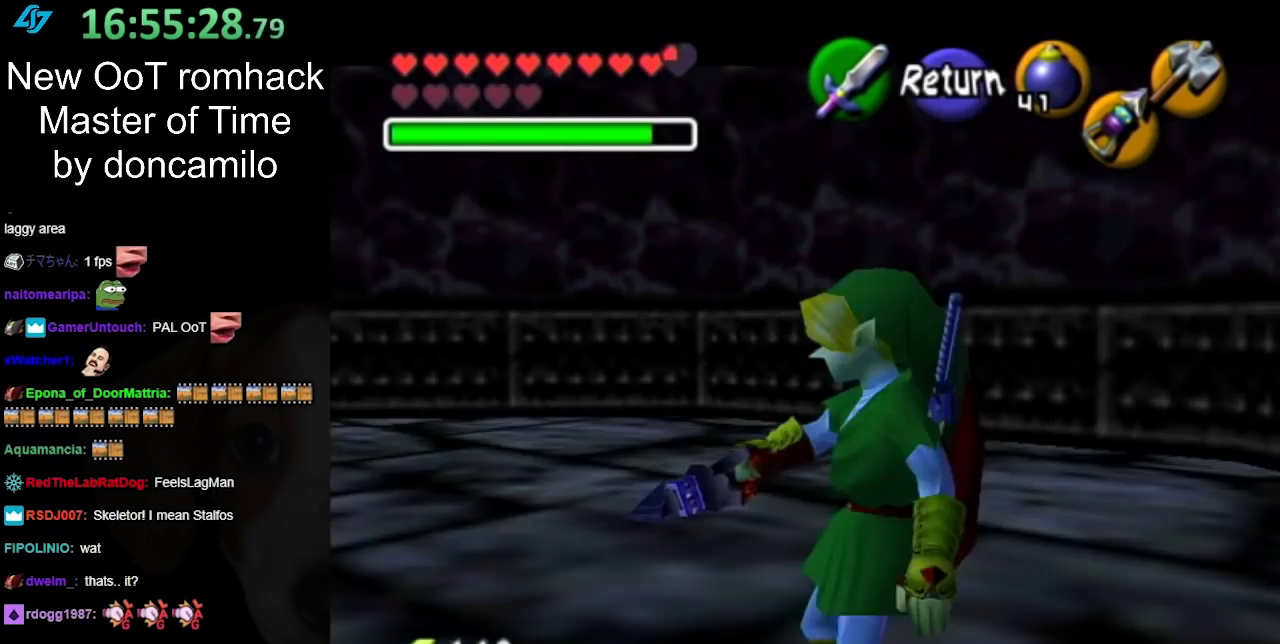
{"buttons": [], "events": []}
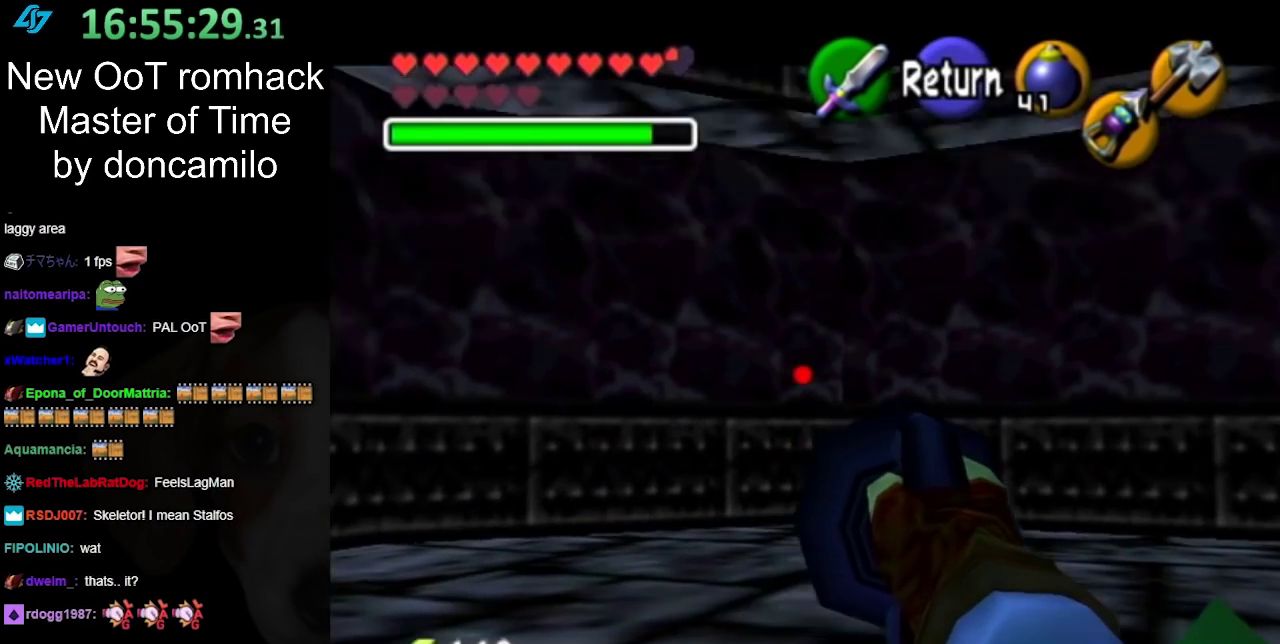
{"buttons": [], "events": []}
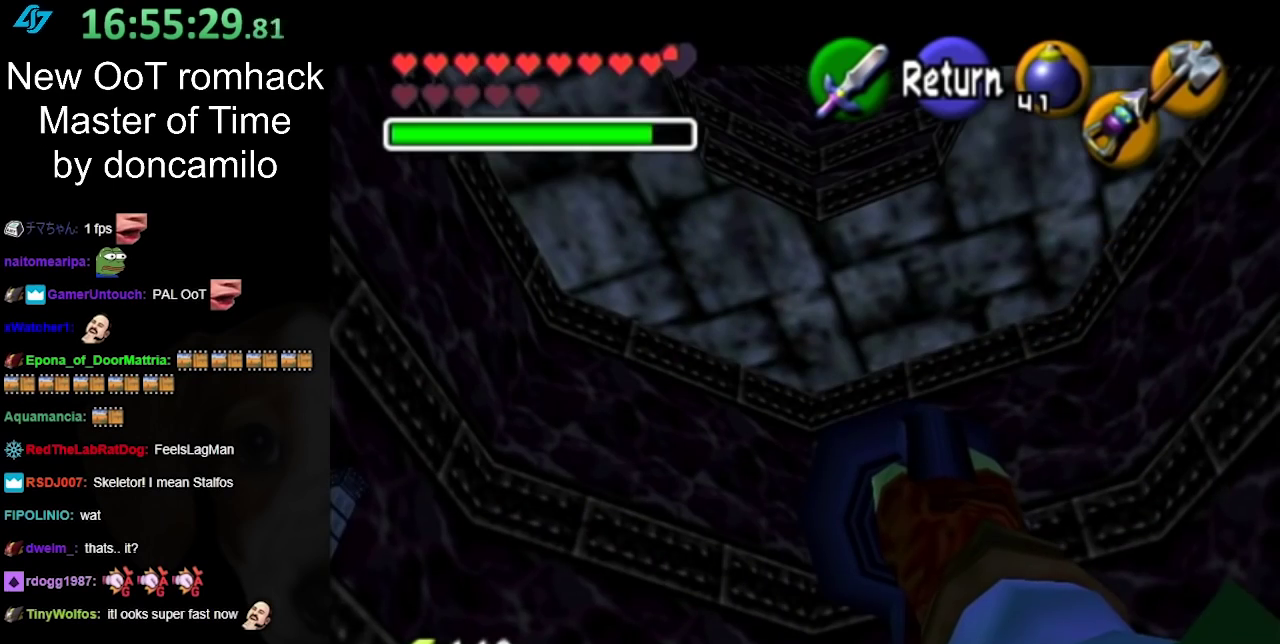
{"buttons": [], "events": []}
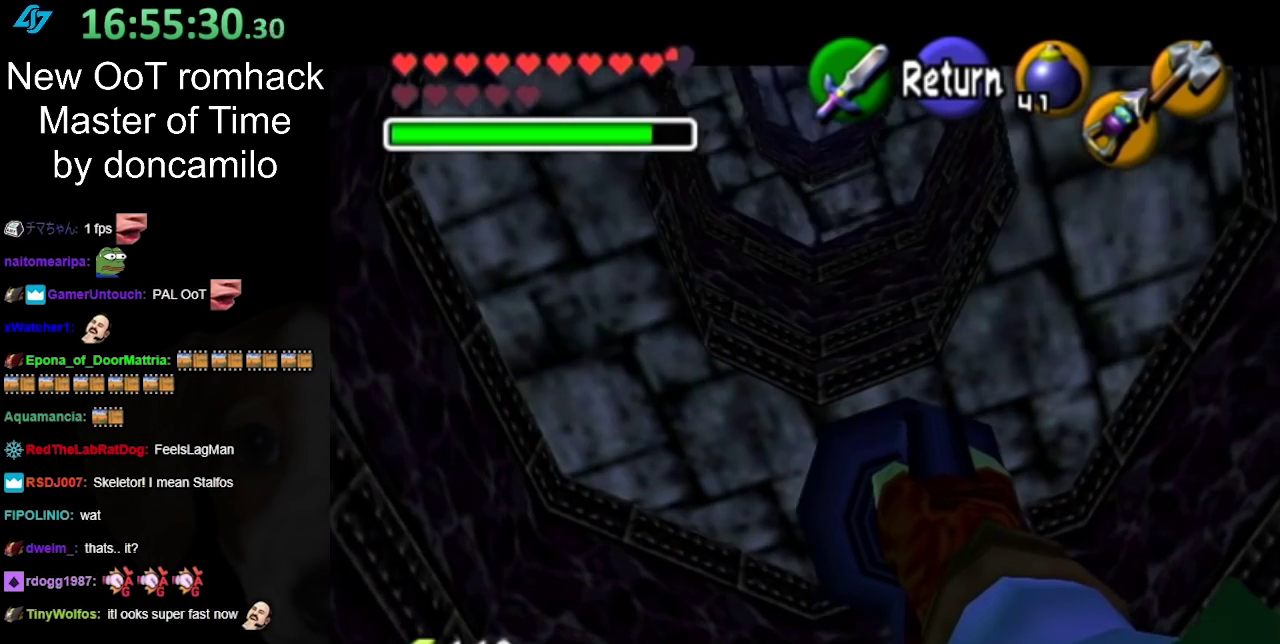
{"buttons": [], "events": []}
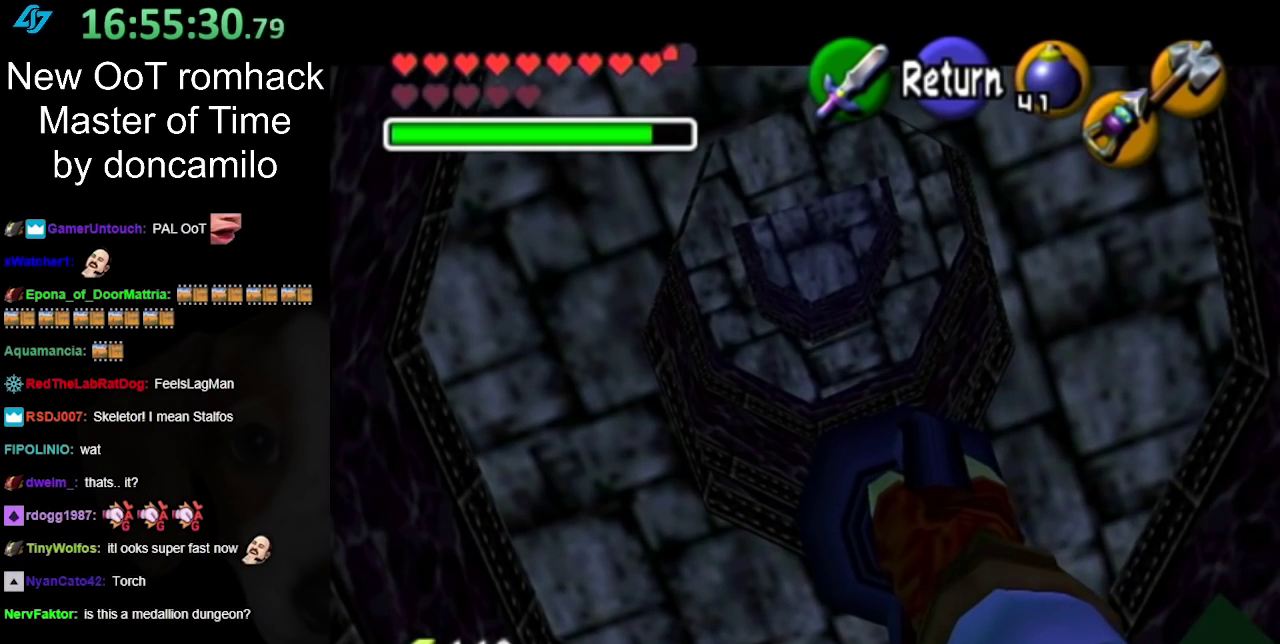
{"buttons": [], "events": []}
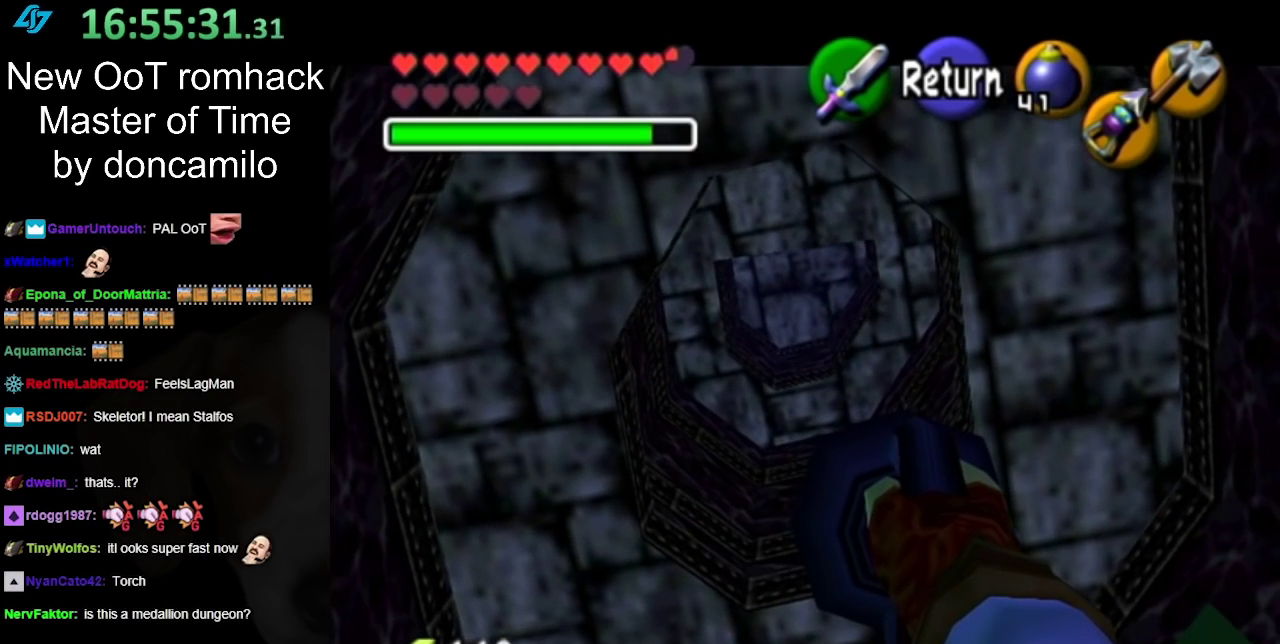
{"buttons": [], "events": []}
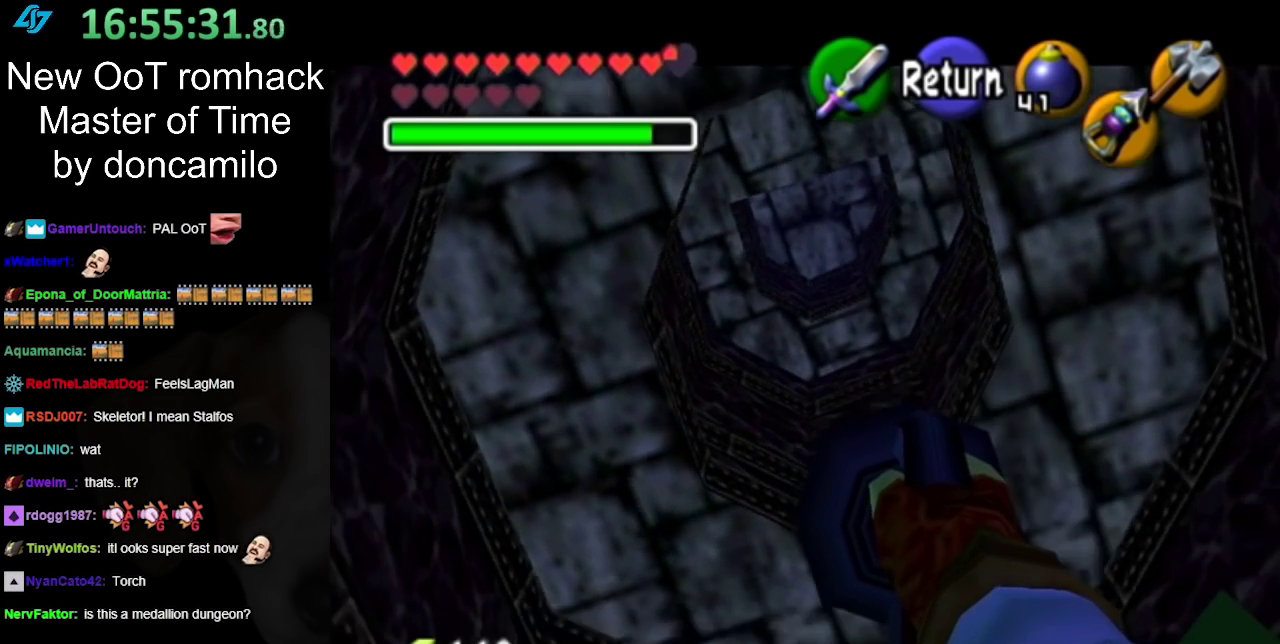
{"buttons": [], "events": [[117, "A", "down"], [300, "A", "up"]]}
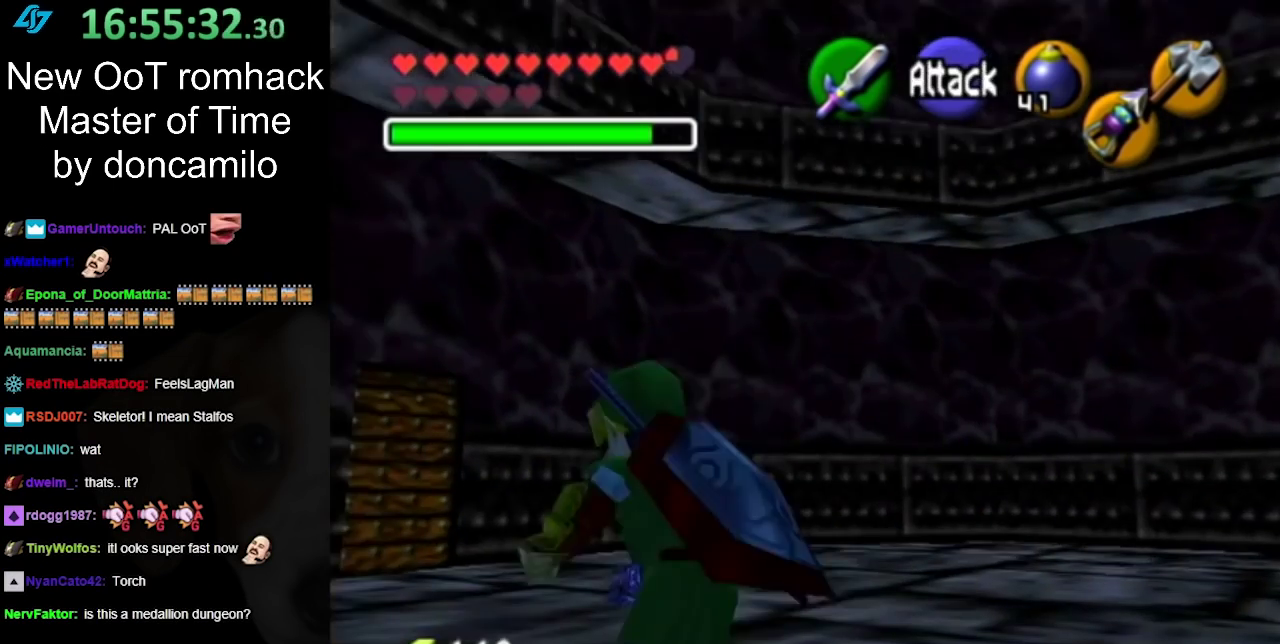
{"buttons": [], "events": []}
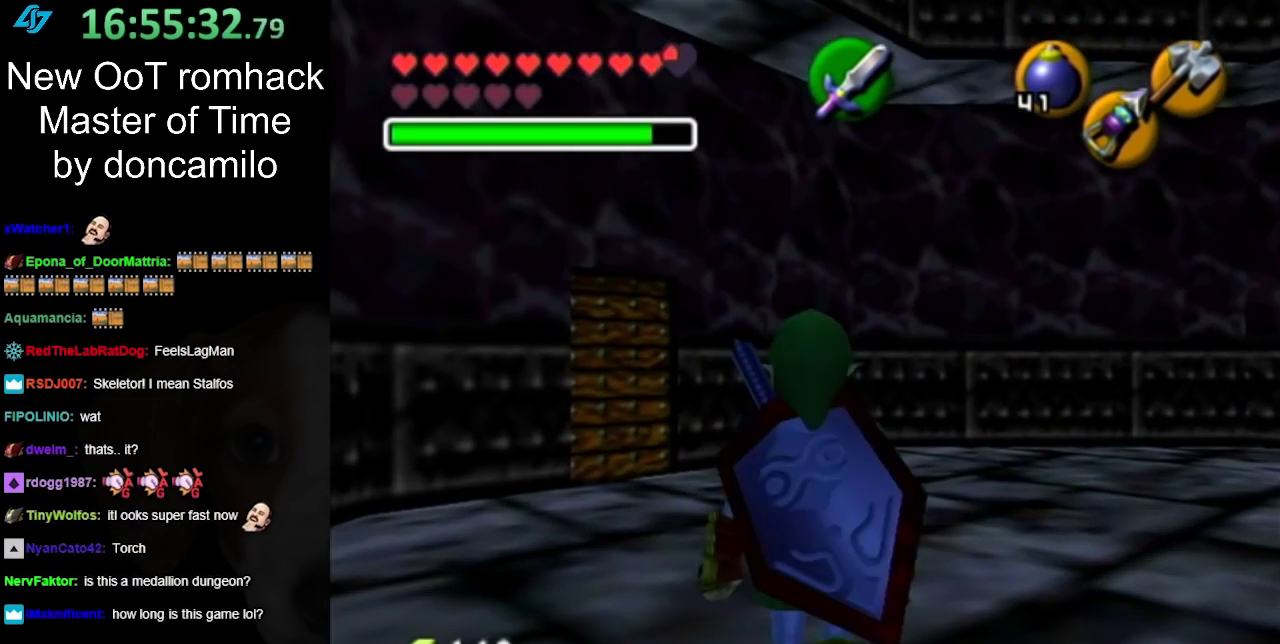
{"buttons": ["A"], "events": [[300, "A", "down"]]}
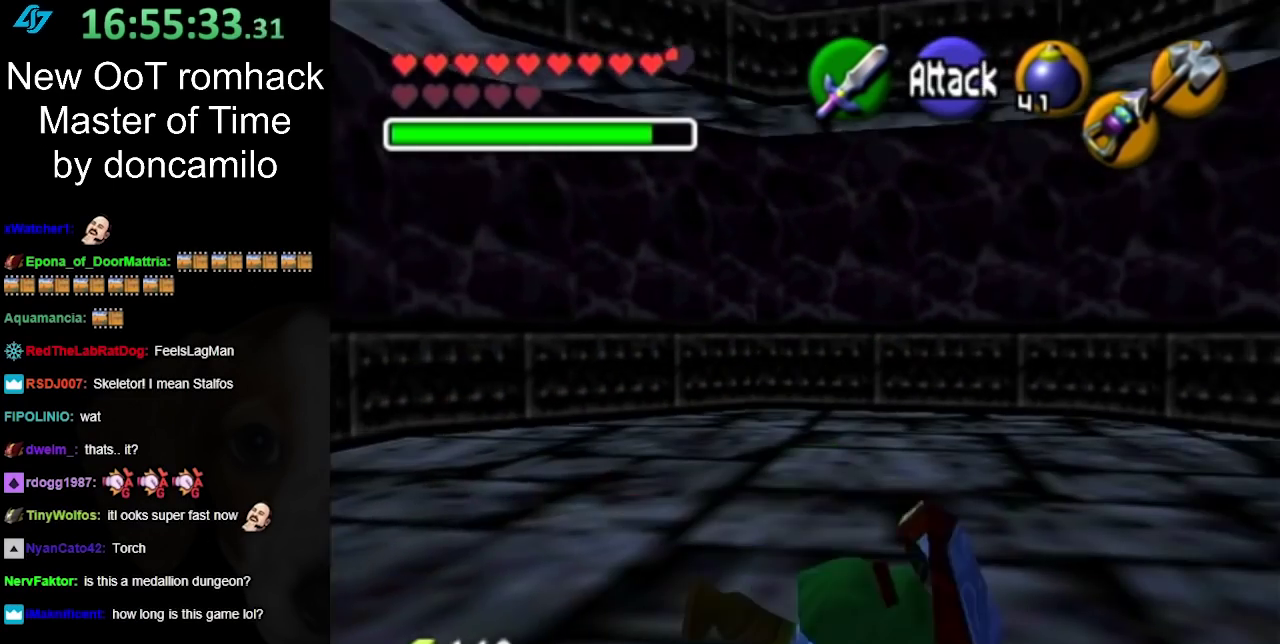
{"buttons": [], "events": [[133, "A", "up"]]}
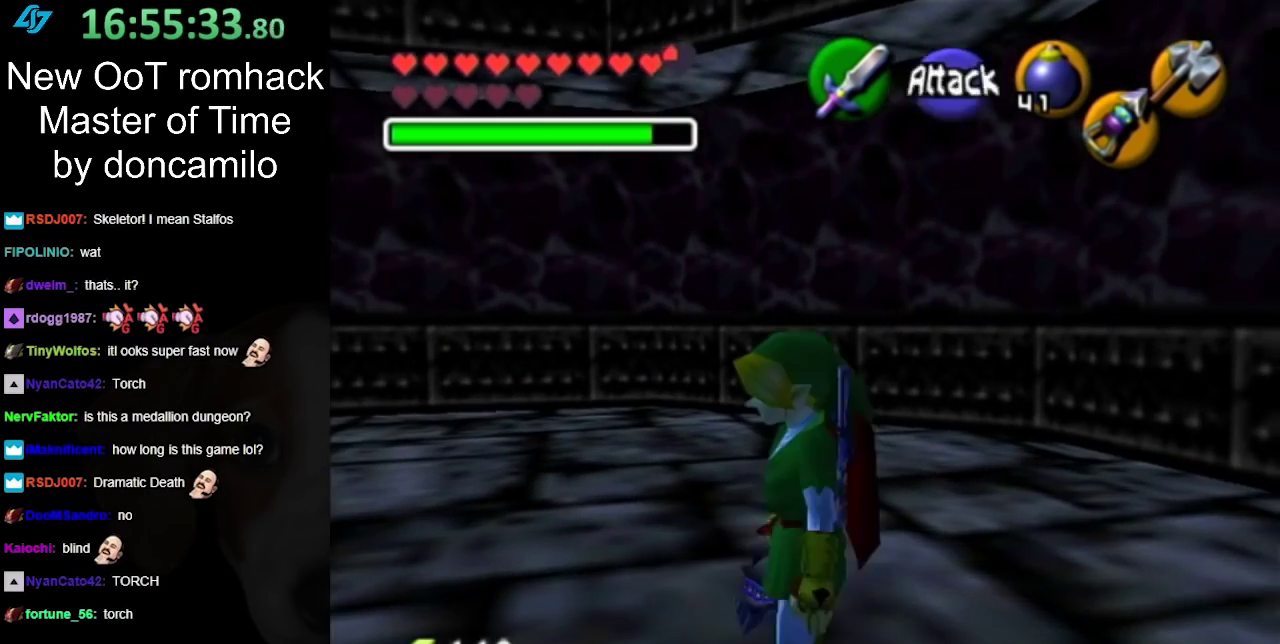
{"buttons": [], "events": [[17, "Z", "down"], [83, "Z", "up"]]}
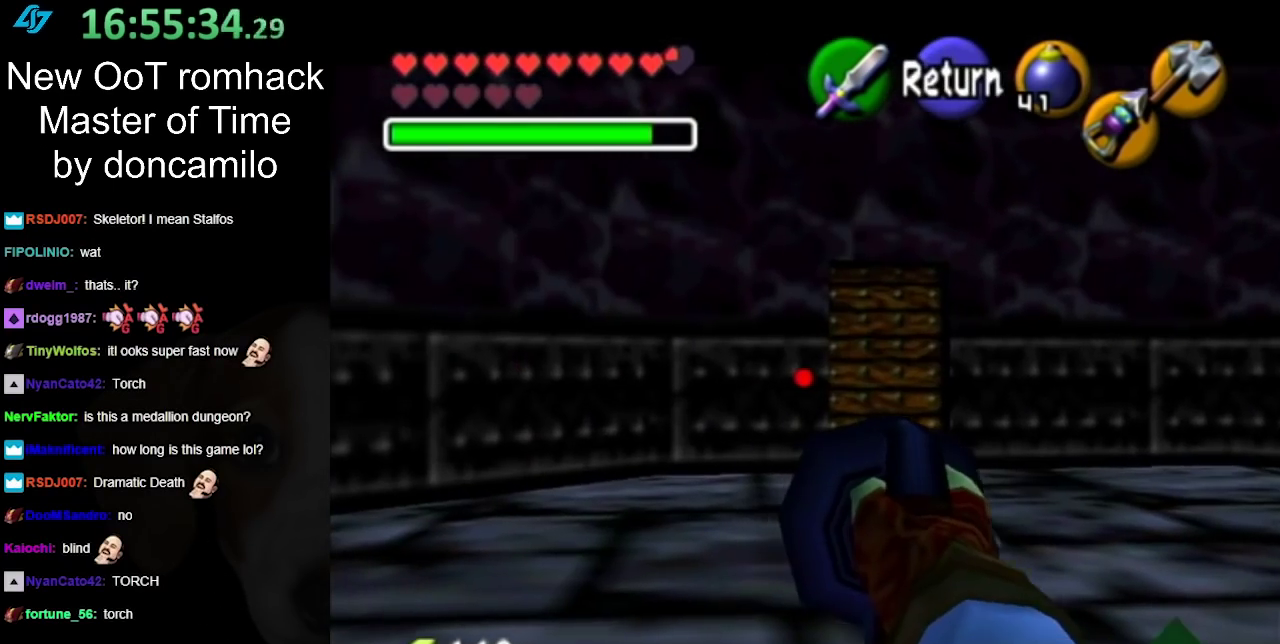
{"buttons": [], "events": []}